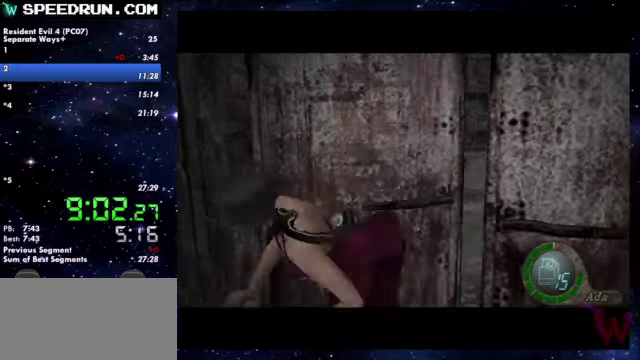
Gameplay with a controller (PlayStation layout); each line is a JSON object with the inputs held at the frame after it. Not read: L2 R2.
{"buttons": ["SQUARE"], "left_stick": "up", "right_stick": "center"}
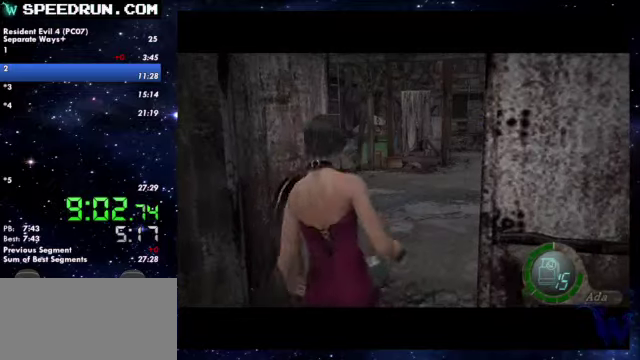
{"buttons": ["SQUARE"], "left_stick": "up", "right_stick": "center"}
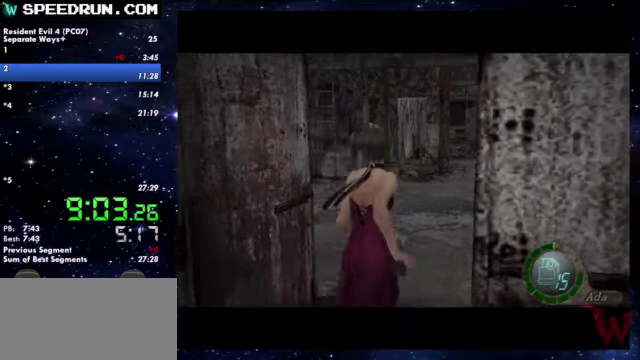
{"buttons": ["SQUARE"], "left_stick": "up", "right_stick": "center"}
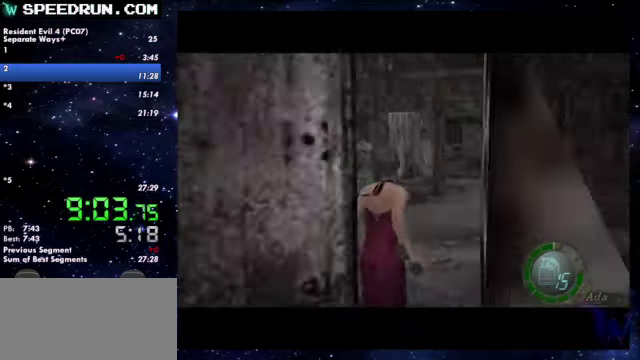
{"buttons": ["SQUARE"], "left_stick": "up", "right_stick": "center"}
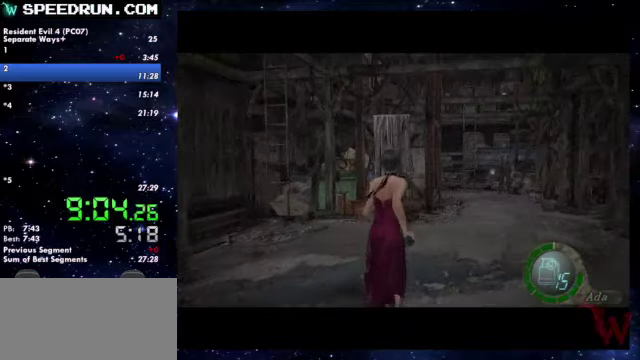
{"buttons": ["SQUARE"], "left_stick": "up", "right_stick": "center"}
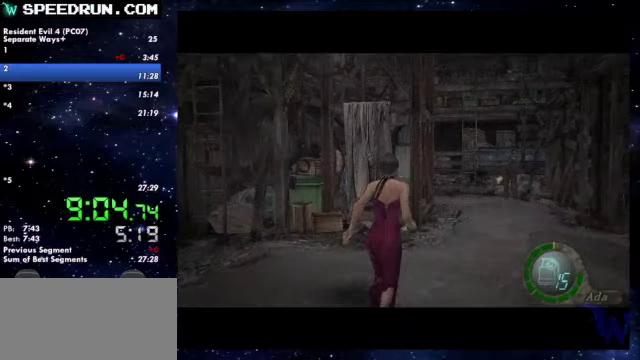
{"buttons": ["SQUARE"], "left_stick": "up", "right_stick": "center"}
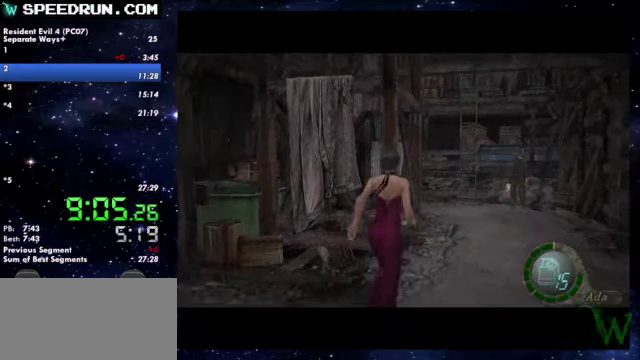
{"buttons": ["SQUARE"], "left_stick": "up", "right_stick": "center"}
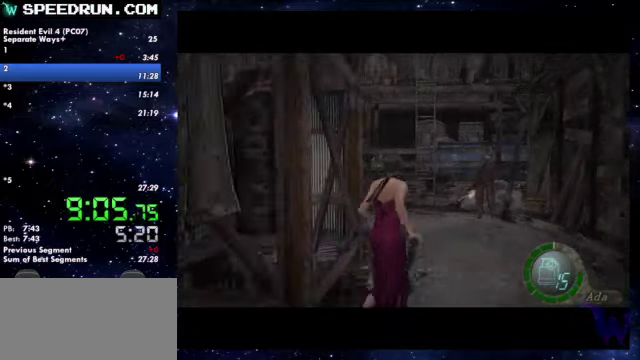
{"buttons": ["SQUARE"], "left_stick": "up", "right_stick": "center"}
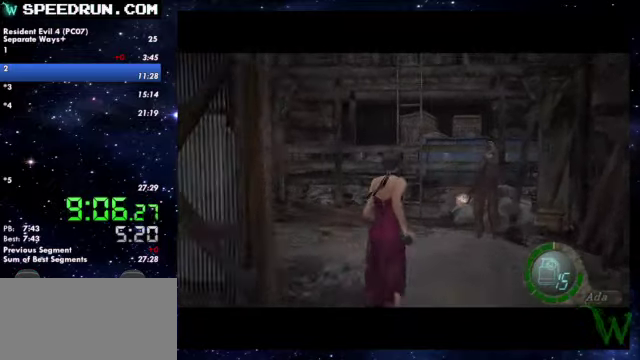
{"buttons": ["SQUARE"], "left_stick": "up", "right_stick": "center"}
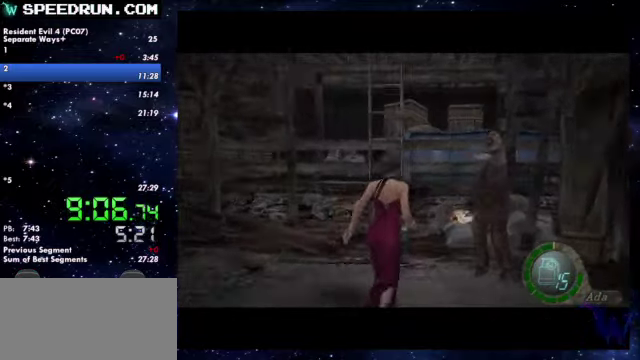
{"buttons": ["SQUARE"], "left_stick": "up-right", "right_stick": "center"}